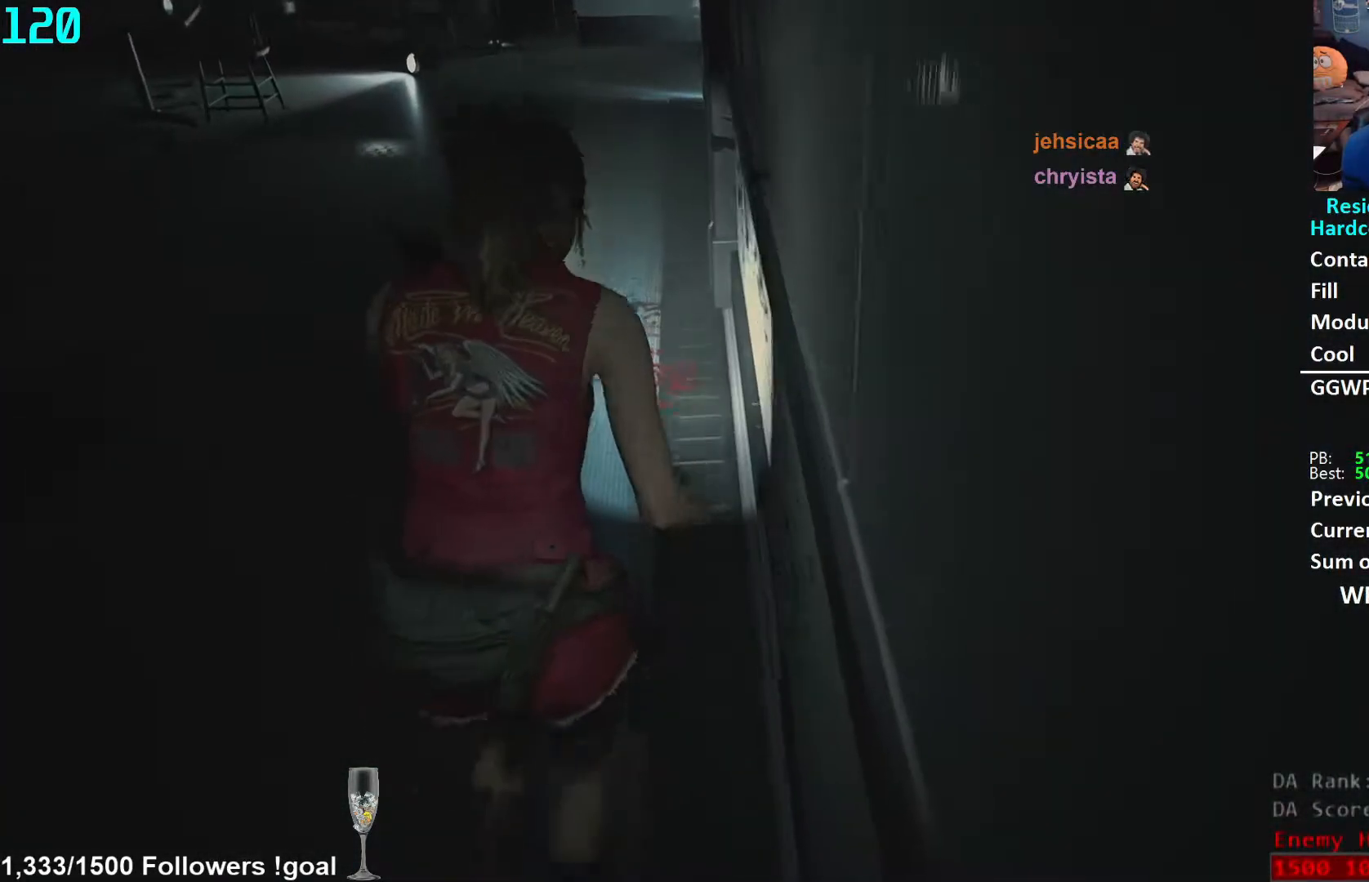
Gameplay with a controller (Xbox layout); each line is a JSON object with the inputs held at the frame after it. "events" lists button and stick changes between this image and that frame as [ms after this image, input, new state], when the widget could be followed in between. Not read: R3 START.
{"buttons": [], "left_stick": "up", "right_stick": "down", "events": []}
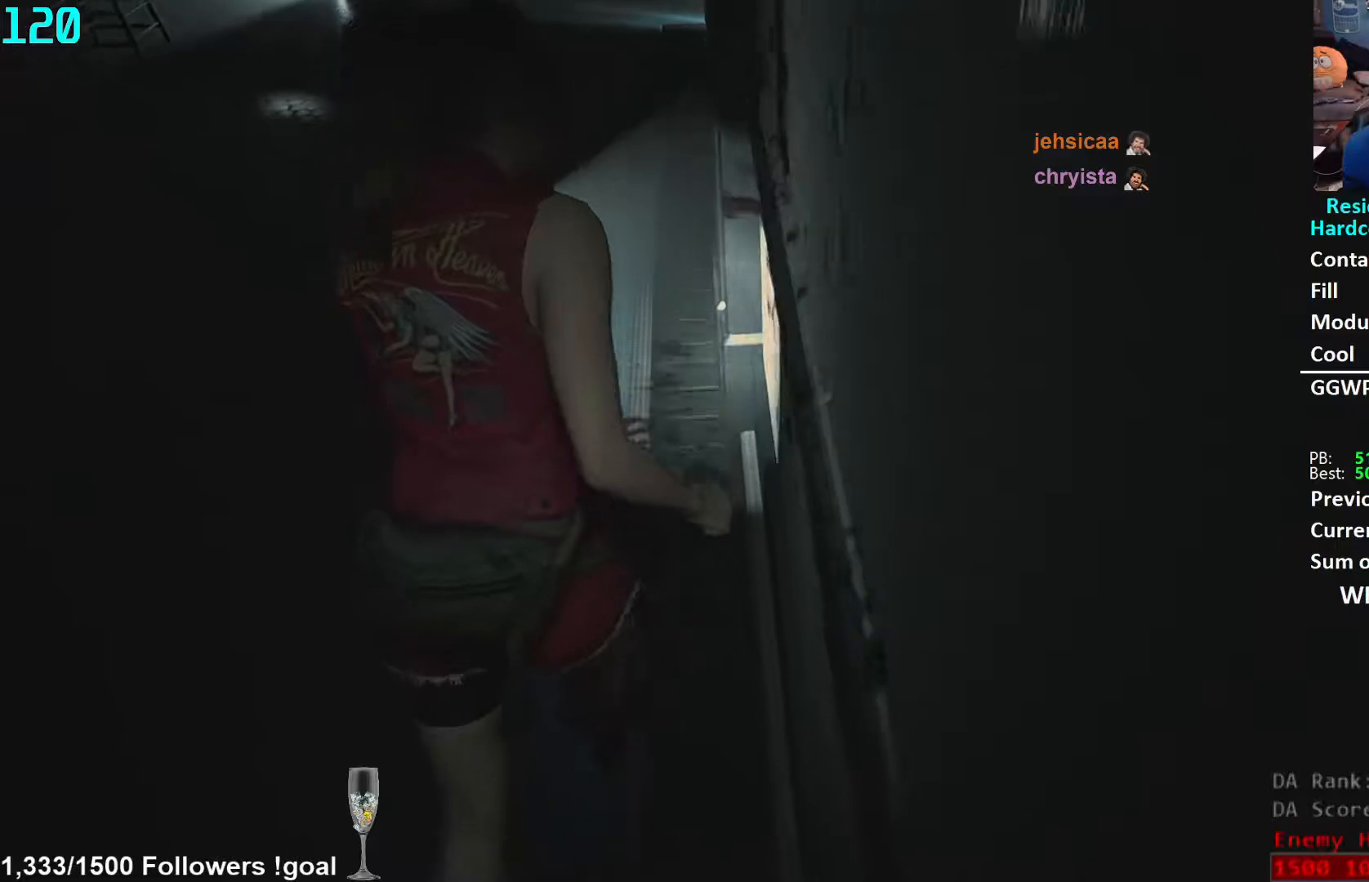
{"buttons": [], "left_stick": "up", "right_stick": "down", "events": []}
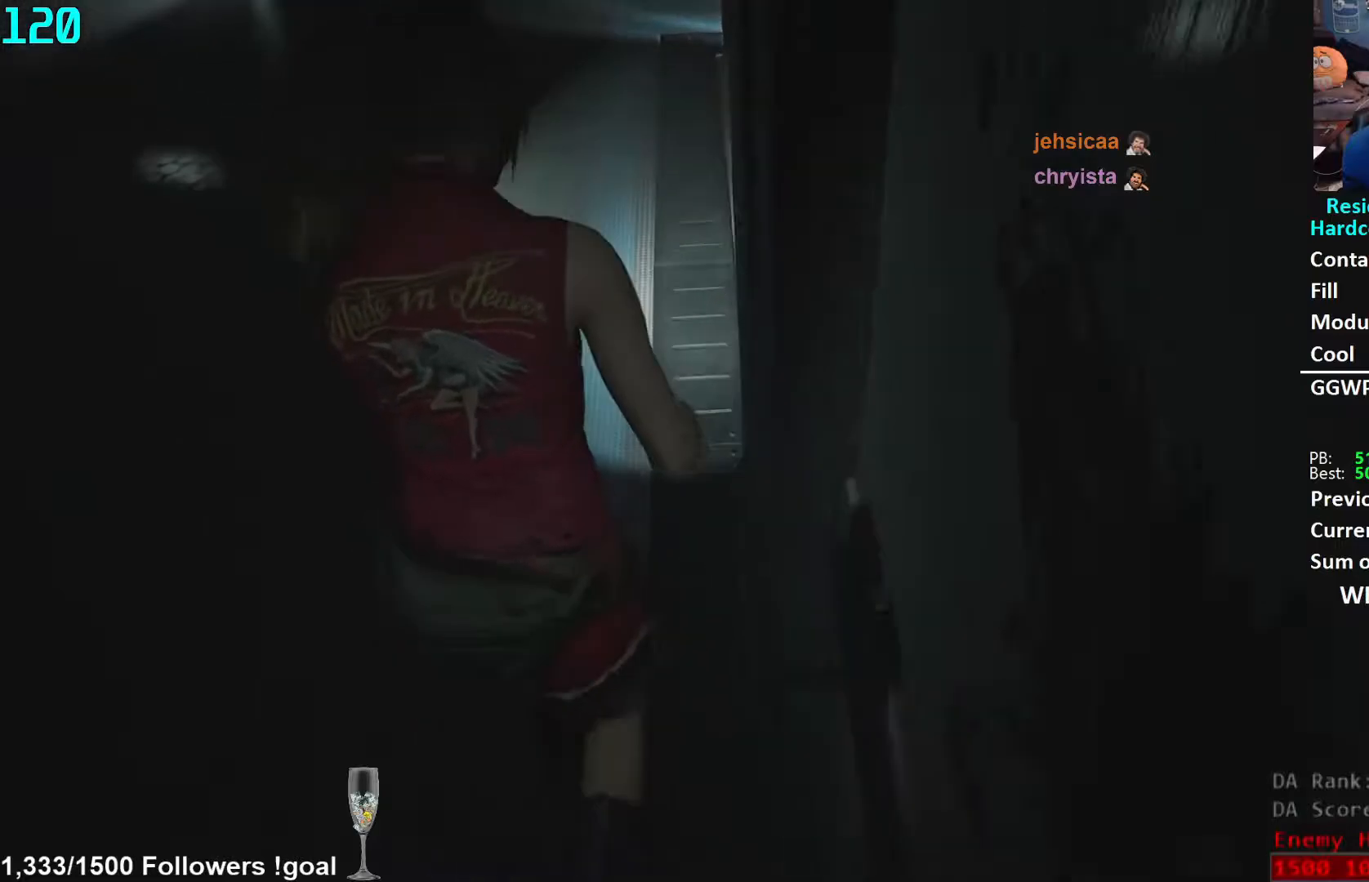
{"buttons": [], "left_stick": "up", "right_stick": "down", "events": []}
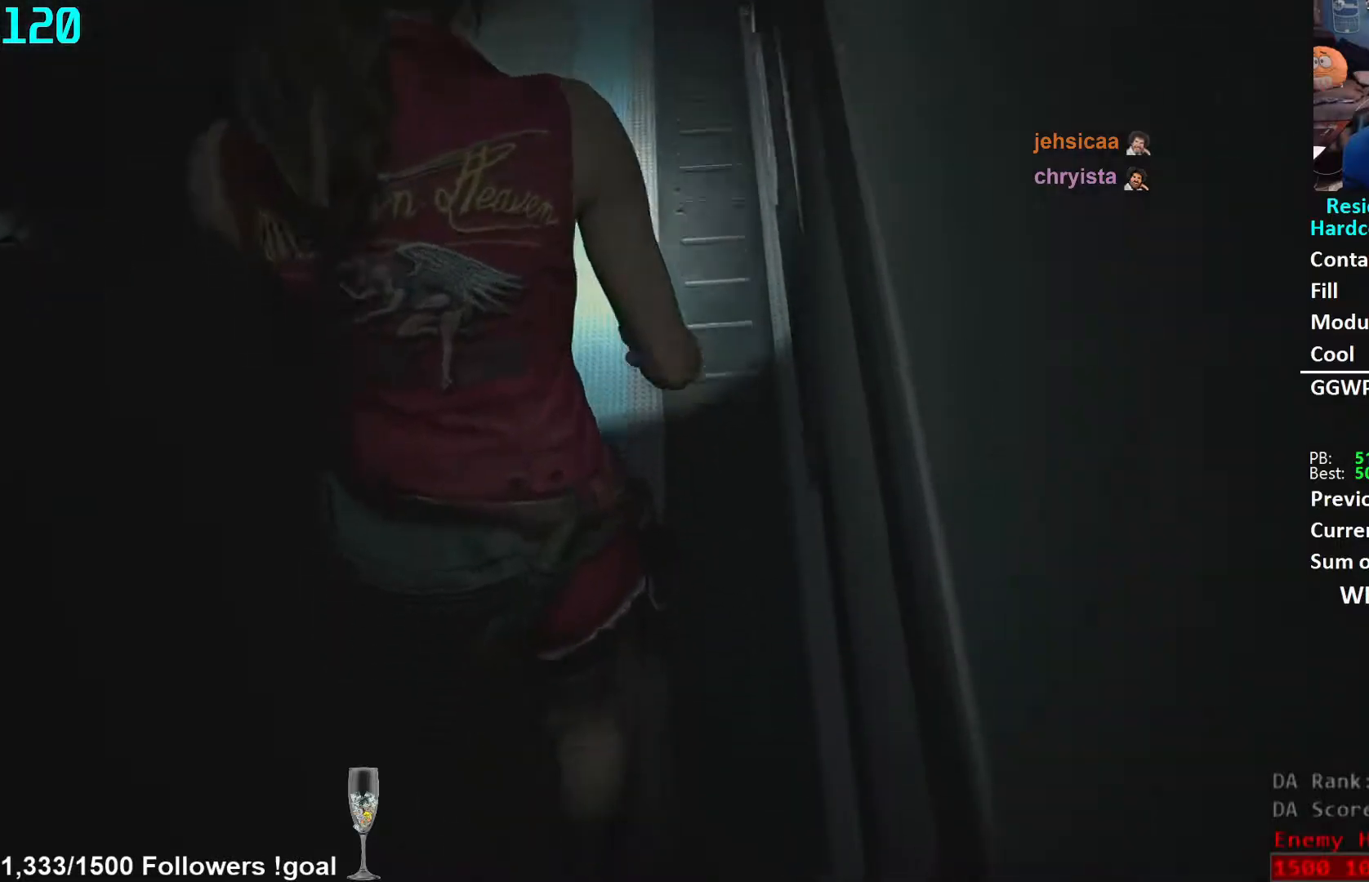
{"buttons": [], "left_stick": "up", "right_stick": "center", "events": [[133, "right_stick", "center"], [317, "right_stick", "down"], [383, "right_stick", "center"]]}
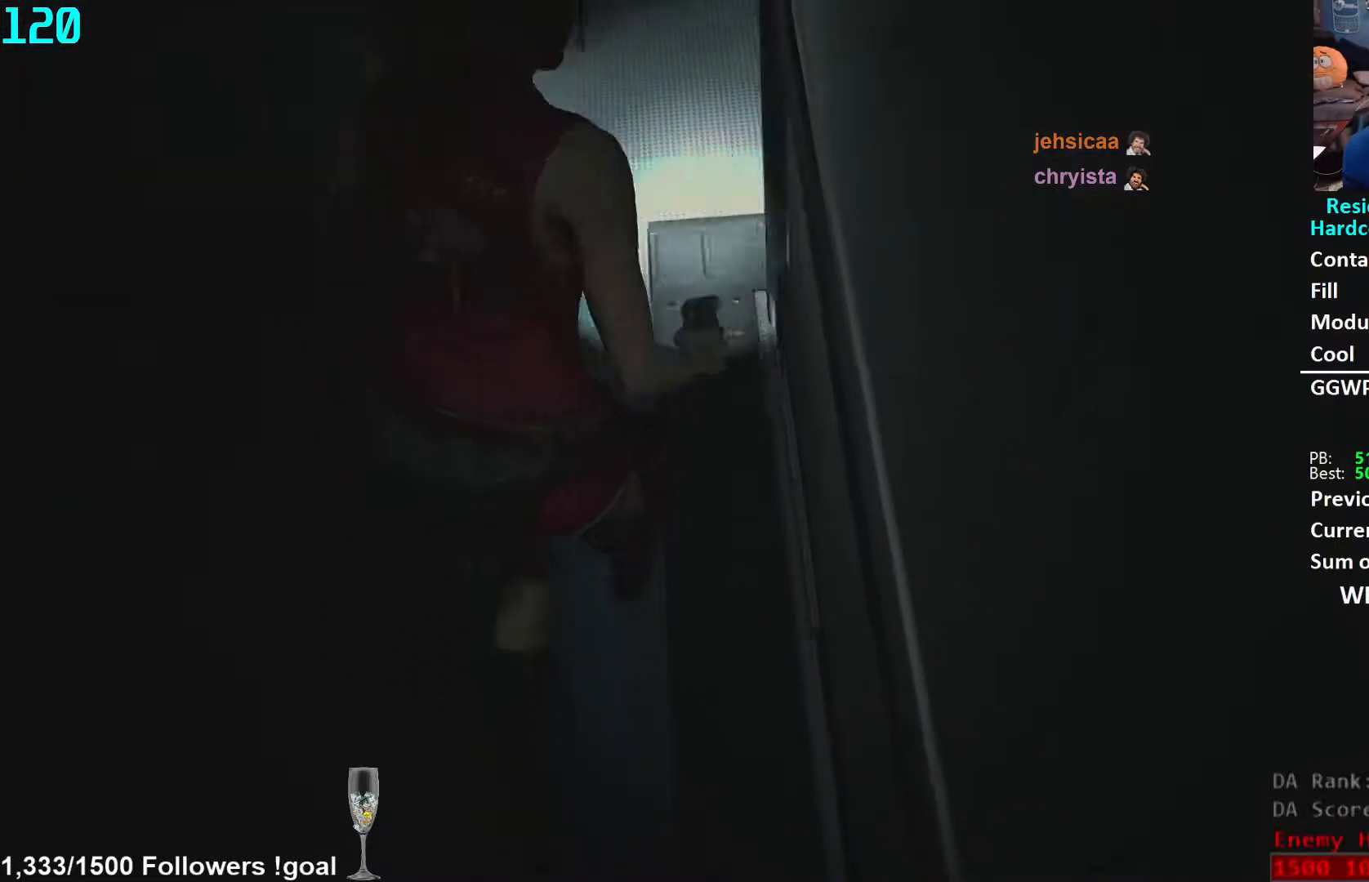
{"buttons": [], "left_stick": "right", "right_stick": "right", "events": [[350, "right_stick", "right"], [367, "left_stick", "right"], [417, "L2", "down"], [467, "L2", "up"]]}
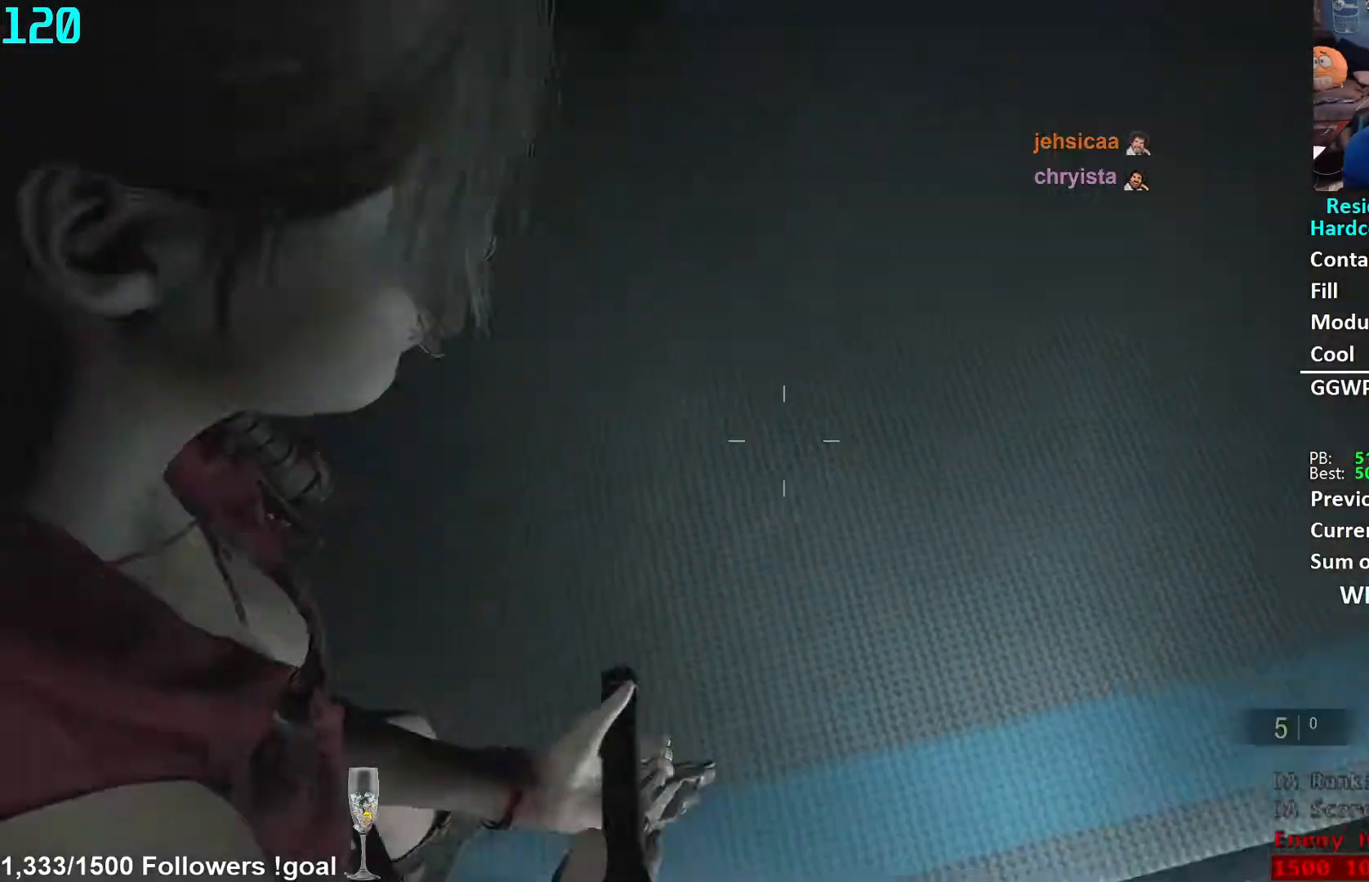
{"buttons": [], "left_stick": "up-right", "right_stick": "right", "events": [[333, "left_stick", "up-right"]]}
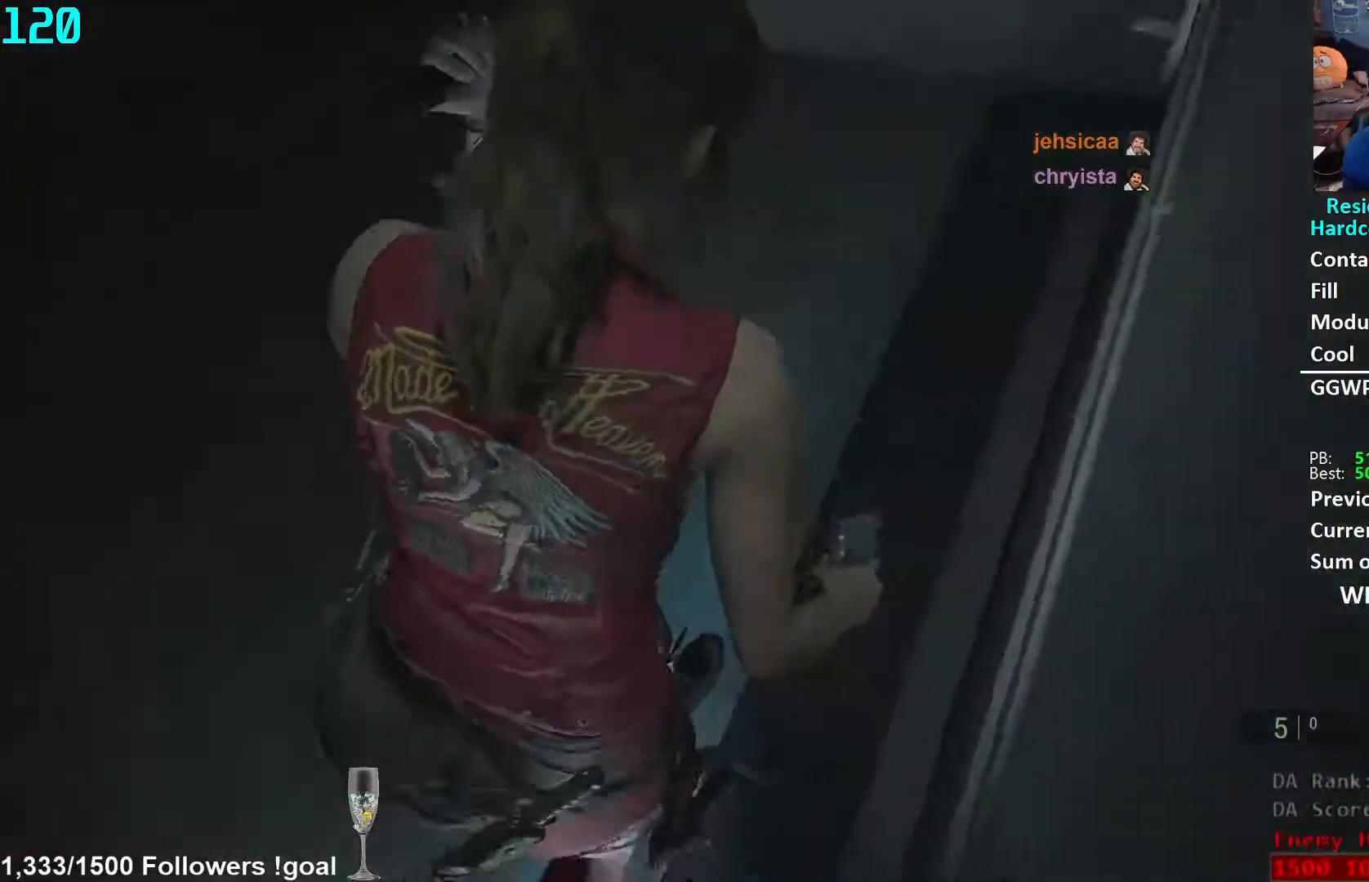
{"buttons": [], "left_stick": "up", "right_stick": "down", "events": [[83, "left_stick", "up"], [167, "right_stick", "center"], [383, "right_stick", "down"]]}
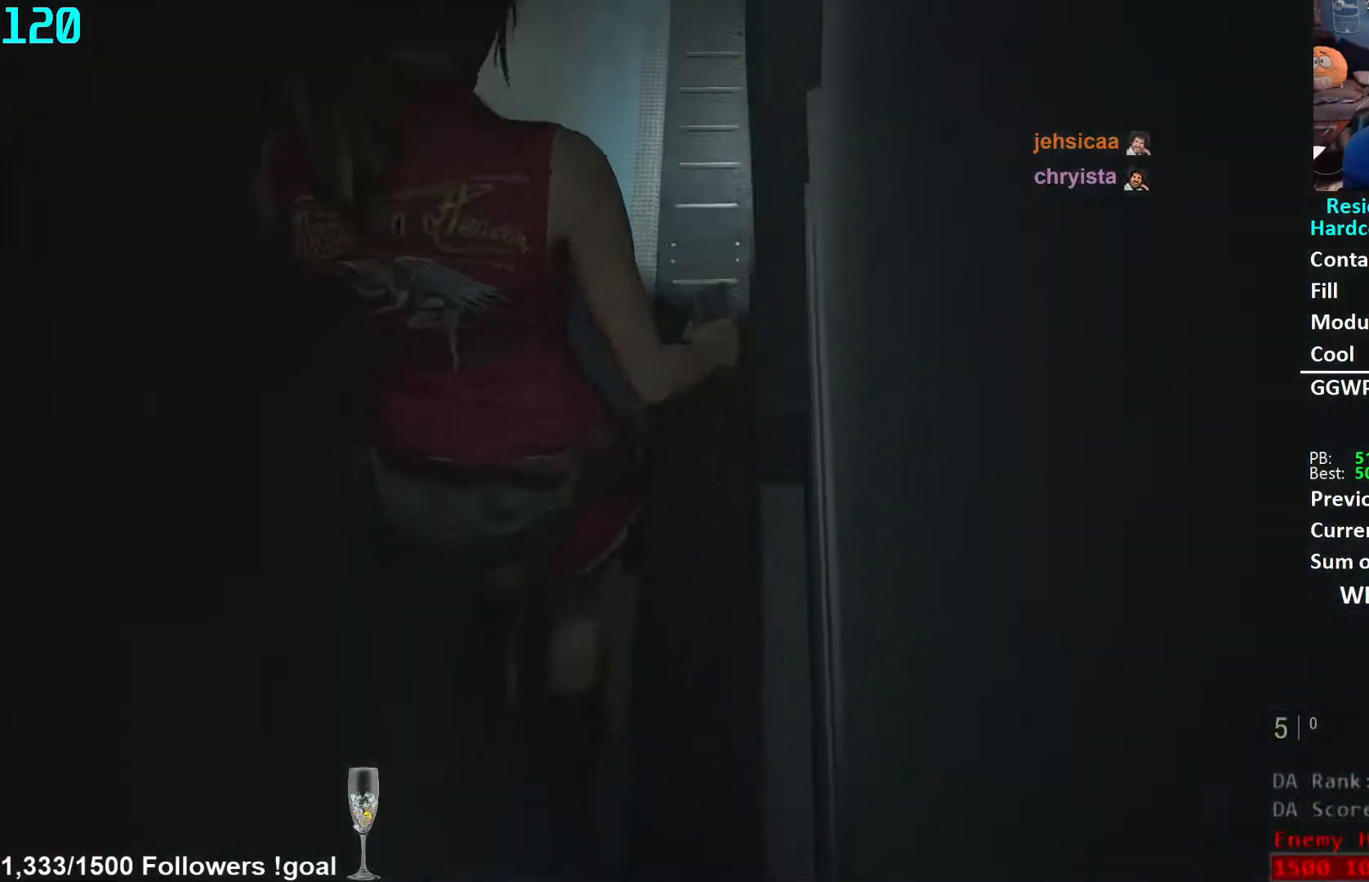
{"buttons": [], "left_stick": "up", "right_stick": "center", "events": [[17, "right_stick", "center"]]}
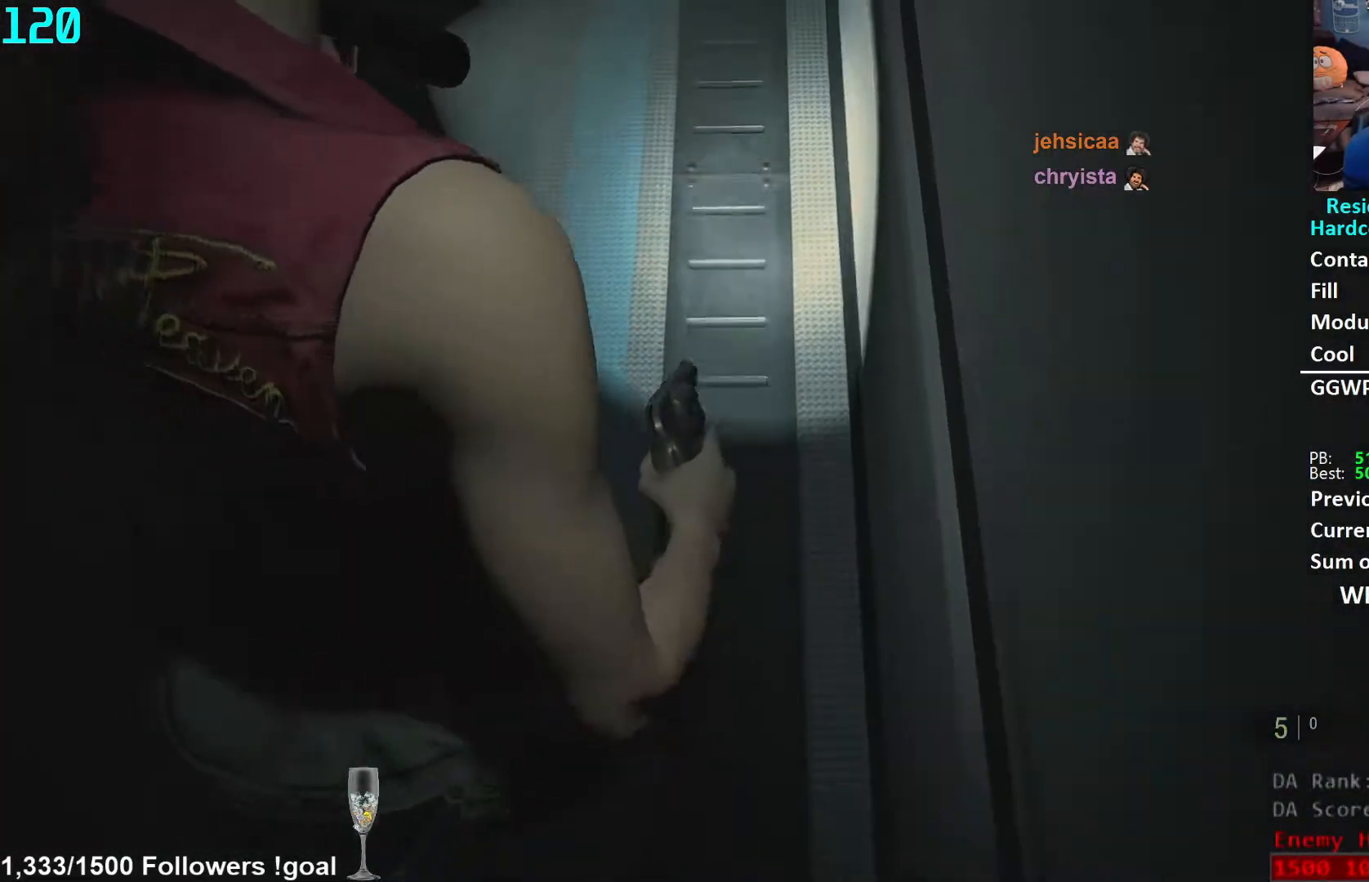
{"buttons": [], "left_stick": "up", "right_stick": "center", "events": [[317, "right_stick", "down"], [483, "right_stick", "center"]]}
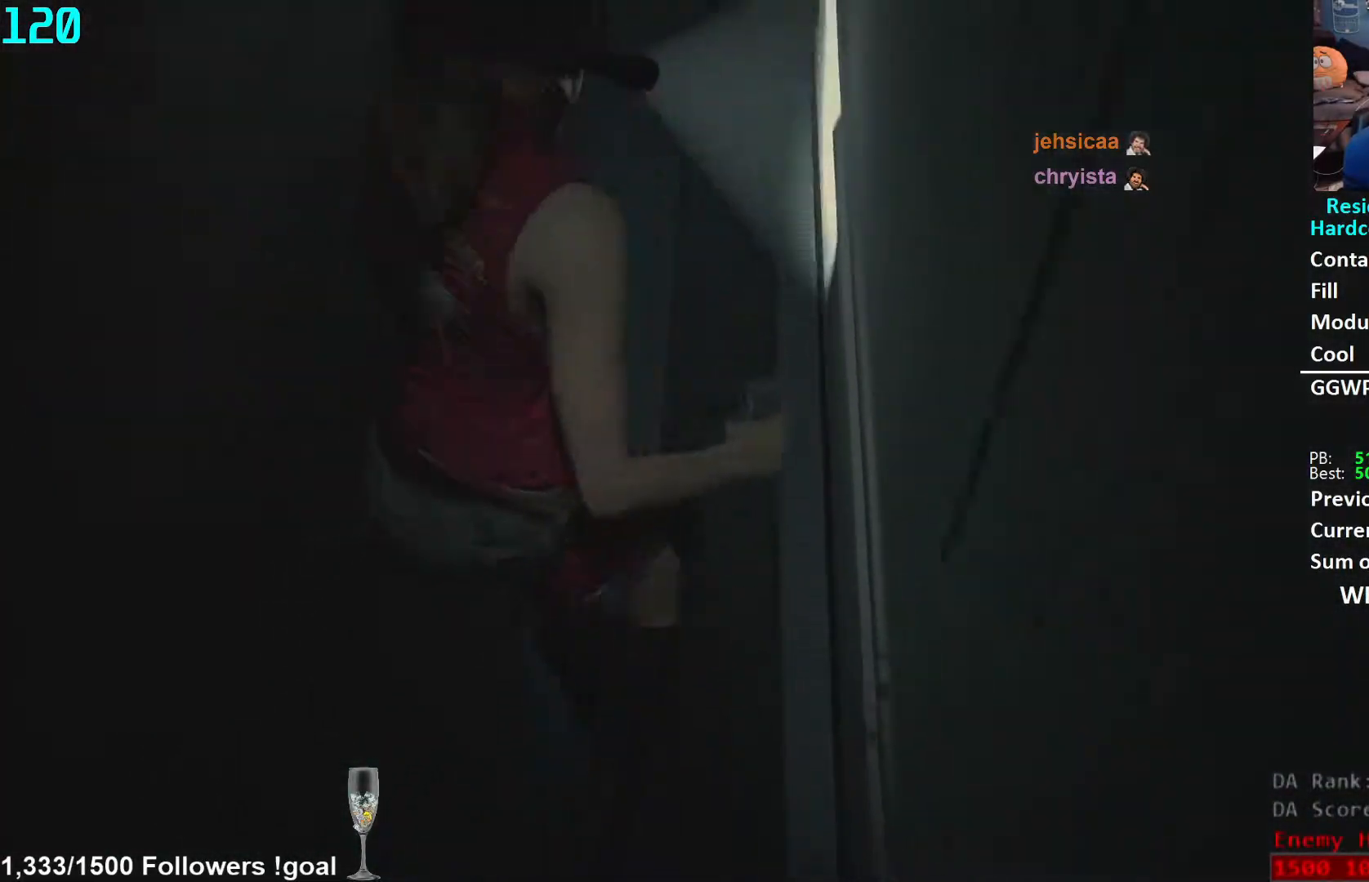
{"buttons": [], "left_stick": "up", "right_stick": "center", "events": [[167, "right_stick", "down"], [283, "right_stick", "center"]]}
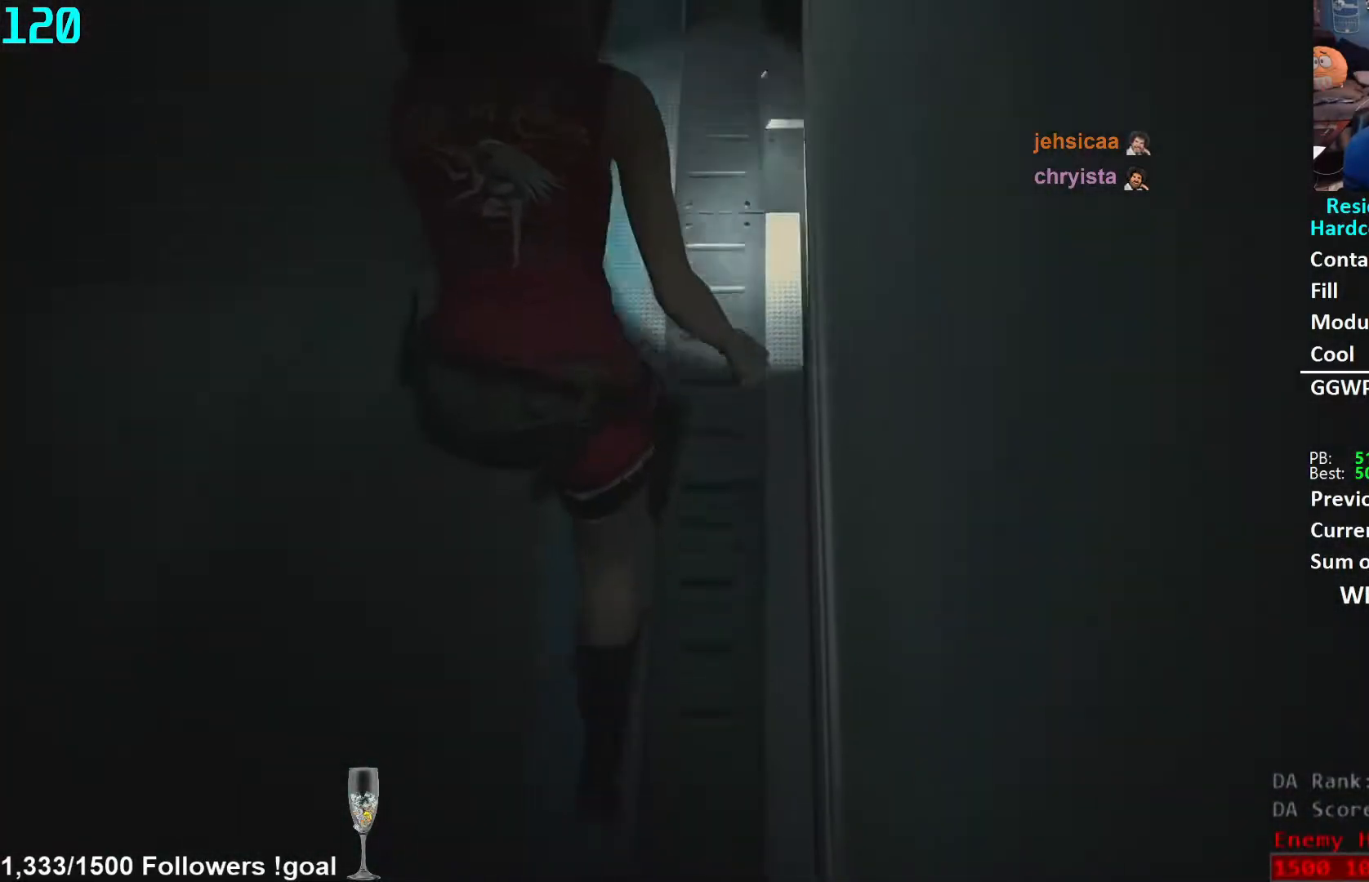
{"buttons": [], "left_stick": "up", "right_stick": "center", "events": []}
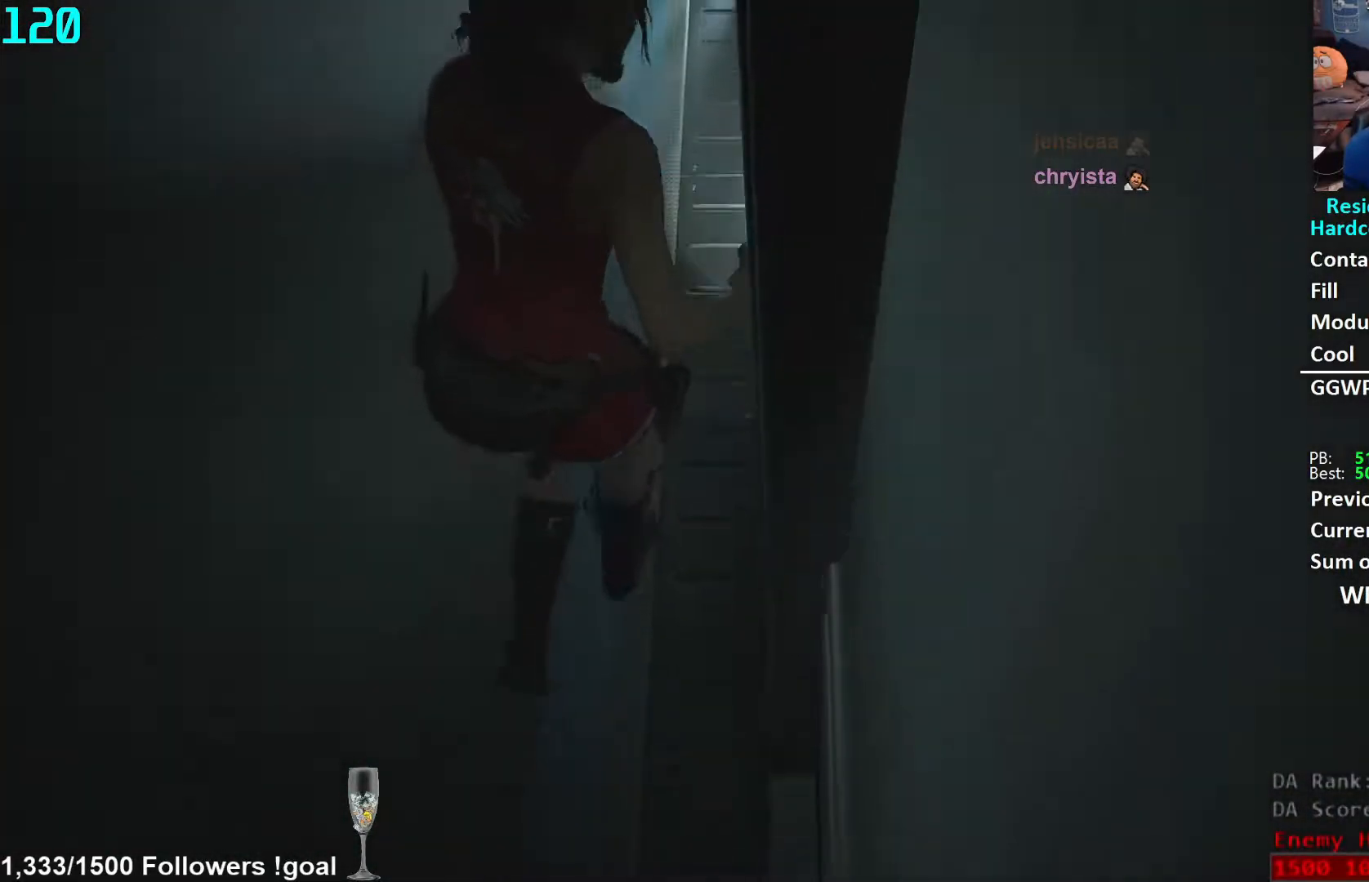
{"buttons": [], "left_stick": "up", "right_stick": "center", "events": []}
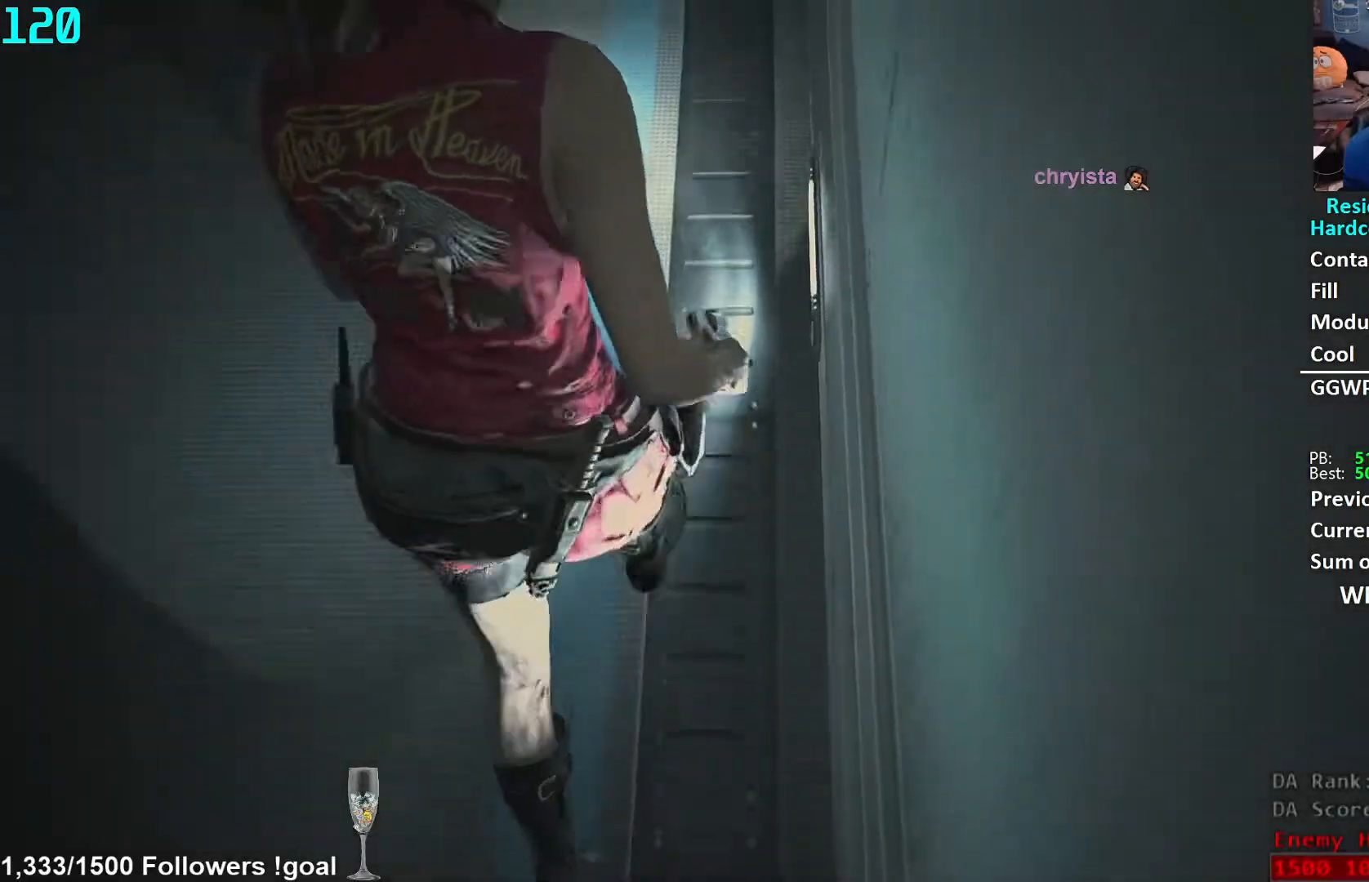
{"buttons": [], "left_stick": "up", "right_stick": "center", "events": []}
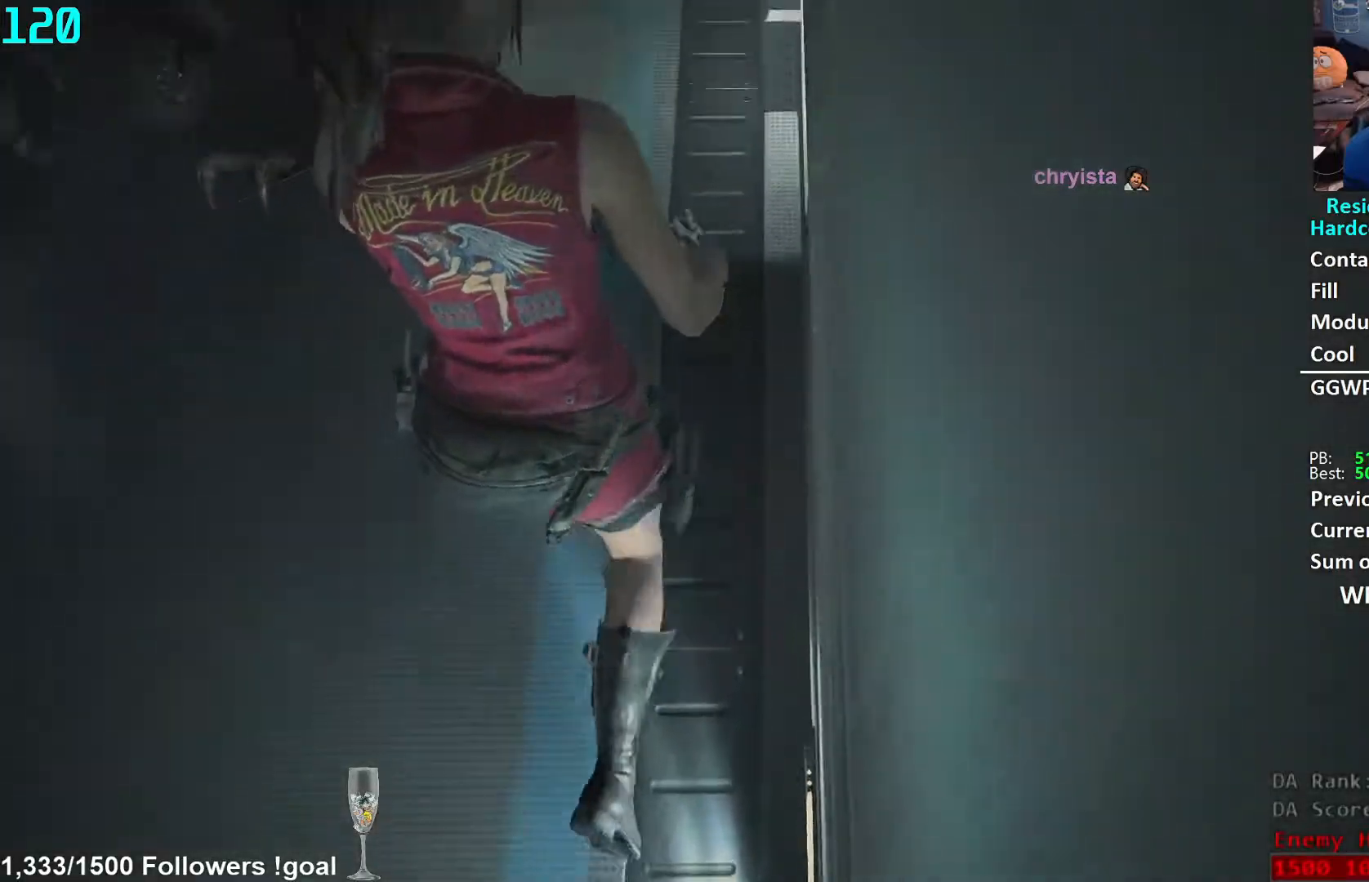
{"buttons": [], "left_stick": "up", "right_stick": "up-left", "events": [[267, "right_stick", "up-left"]]}
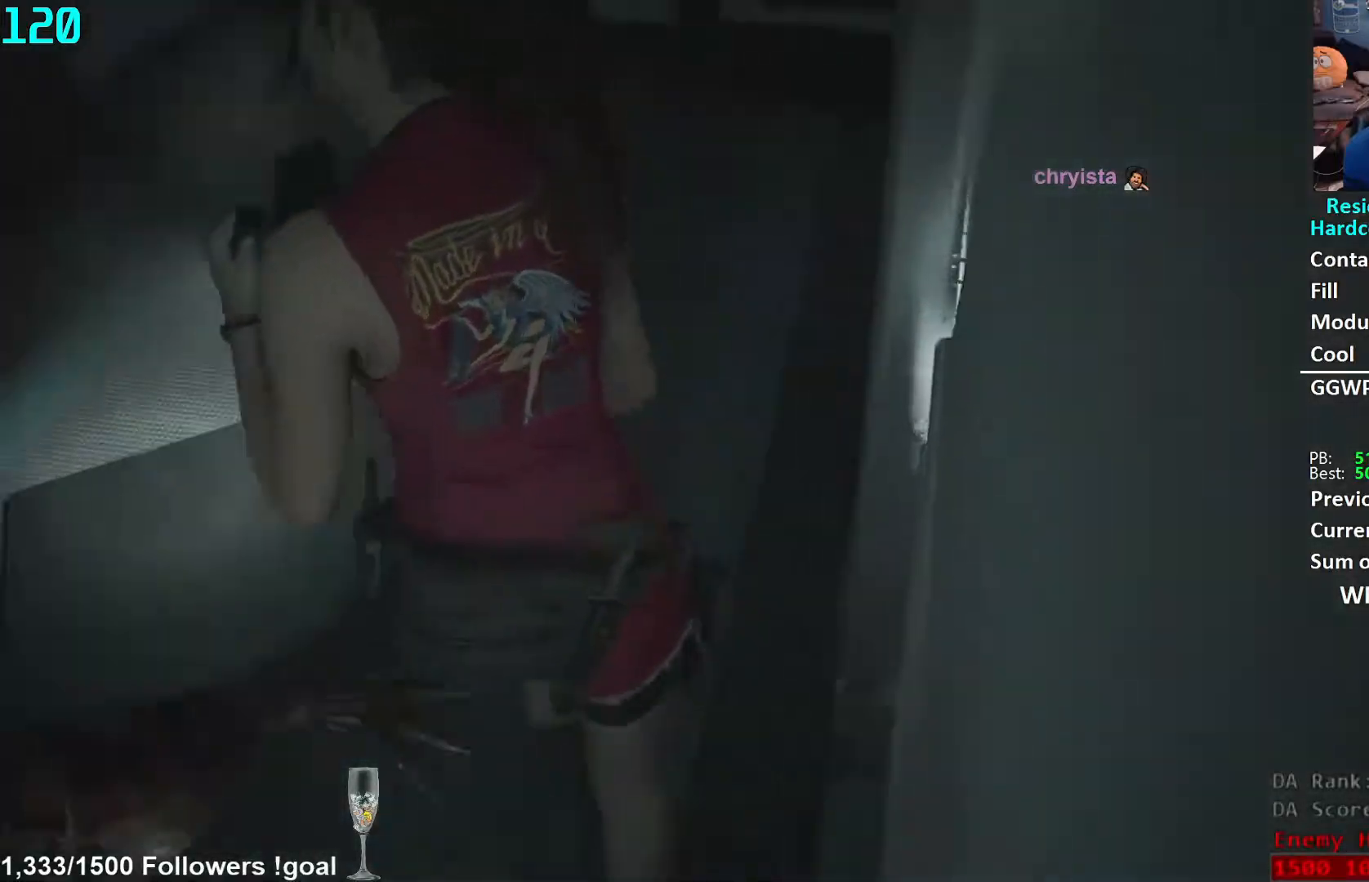
{"buttons": [], "left_stick": "up", "right_stick": "center", "events": [[83, "right_stick", "center"], [267, "right_stick", "up"], [400, "right_stick", "center"]]}
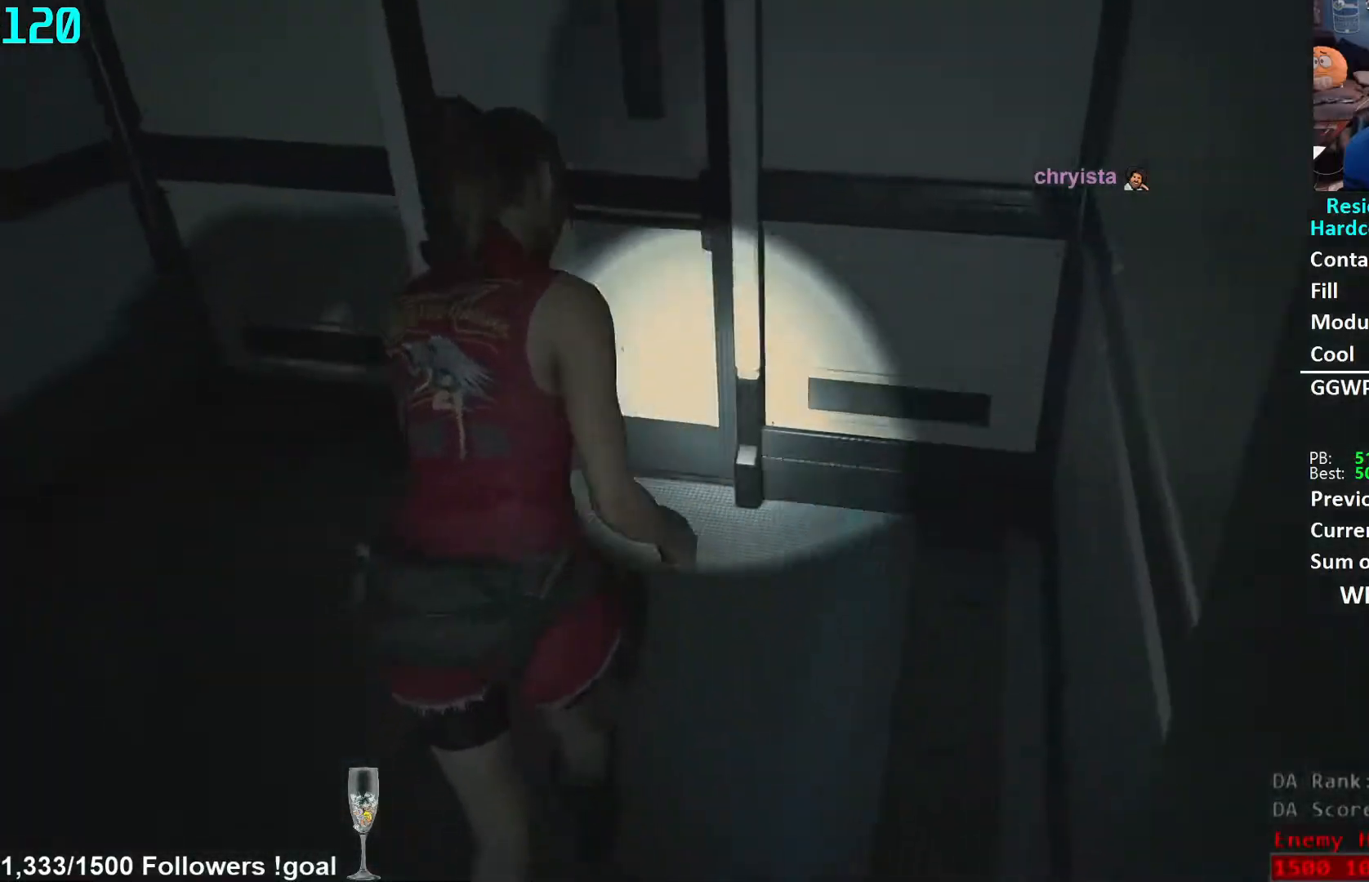
{"buttons": ["A"], "left_stick": "up", "right_stick": "center", "events": [[67, "right_stick", "up"], [233, "right_stick", "center"], [367, "A", "down"], [433, "A", "up"], [483, "A", "down"]]}
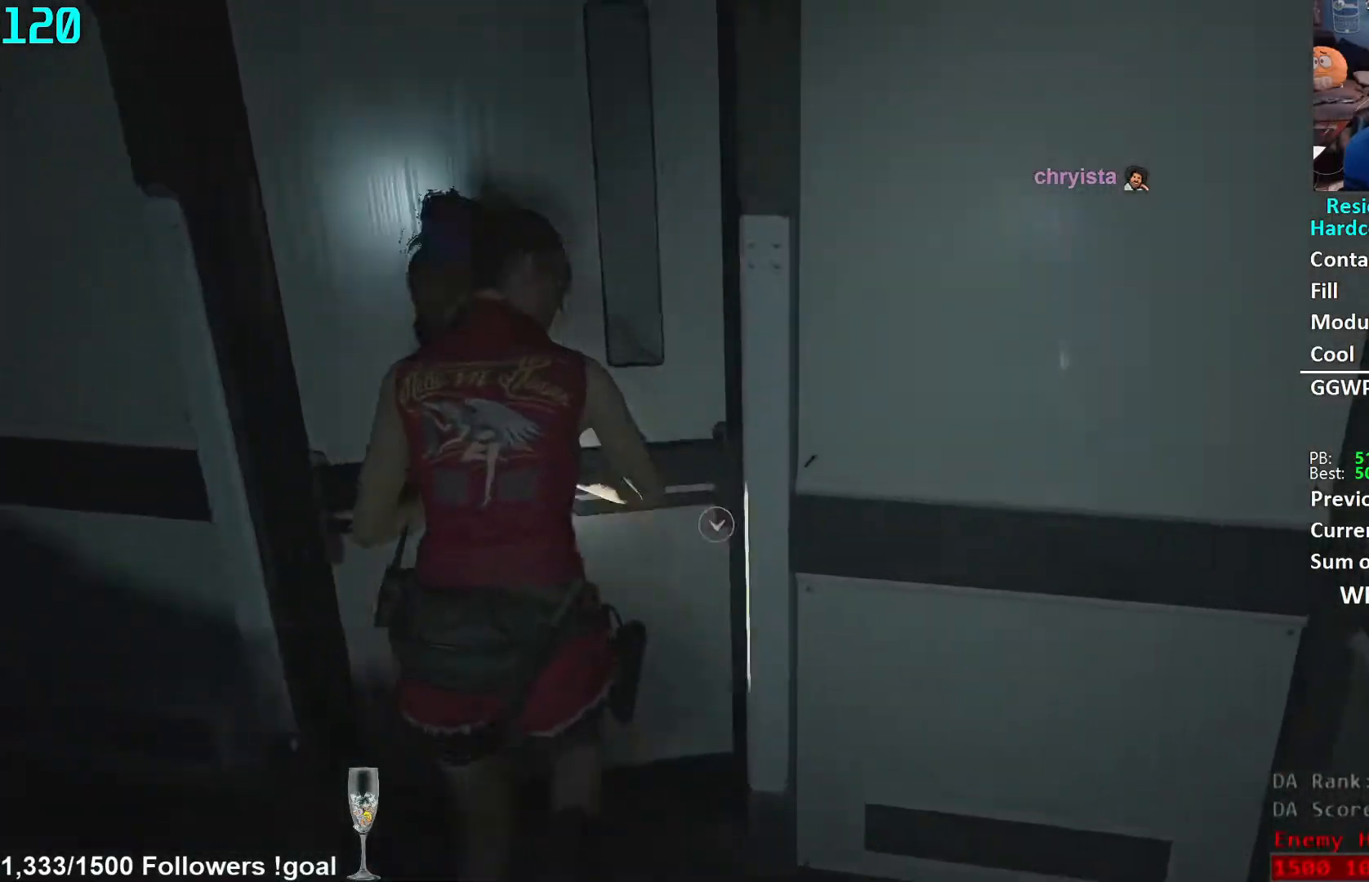
{"buttons": [], "left_stick": "up", "right_stick": "center", "events": [[50, "A", "up"], [200, "right_stick", "right"], [367, "right_stick", "center"]]}
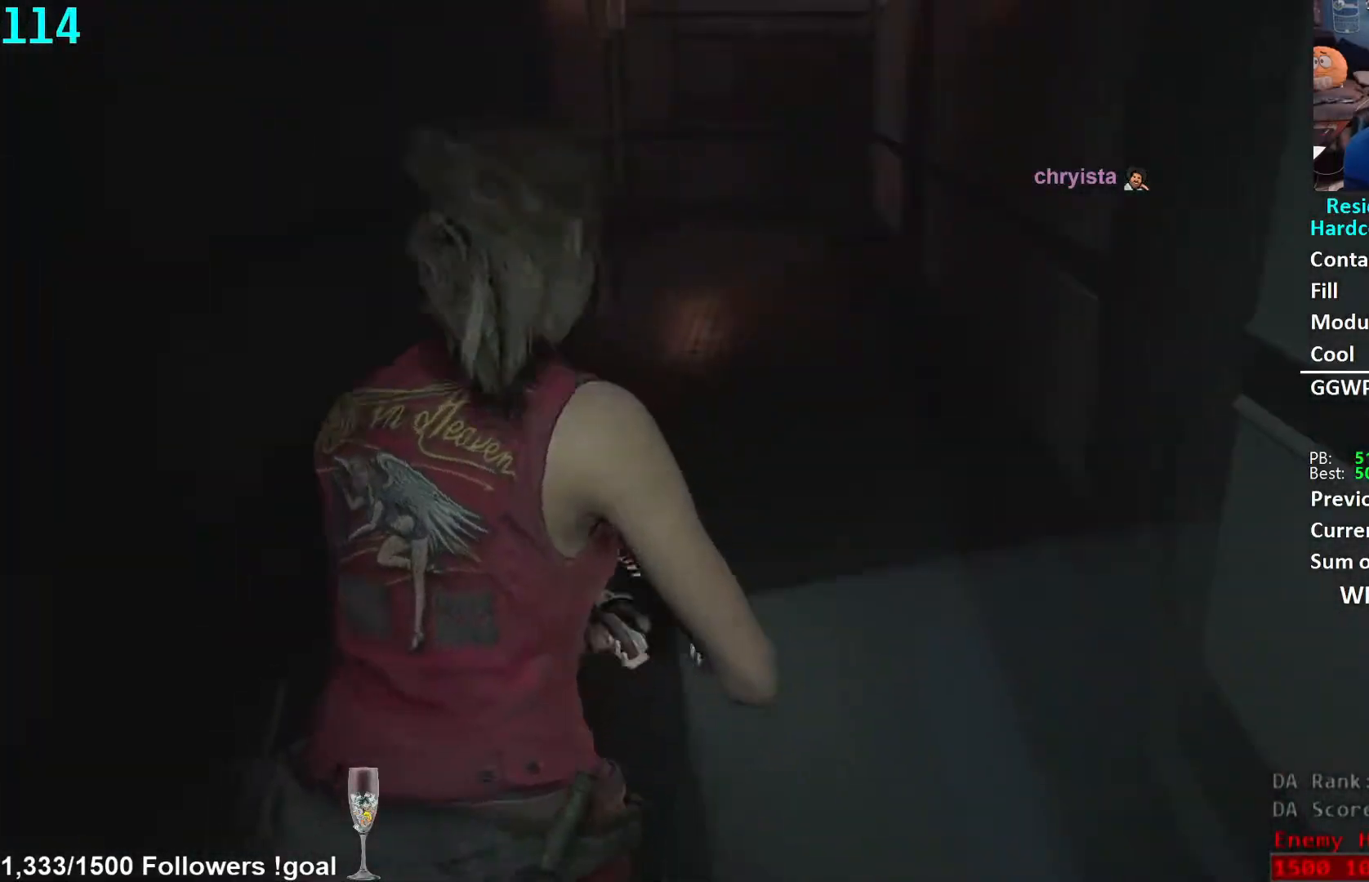
{"buttons": [], "left_stick": "up", "right_stick": "center", "events": []}
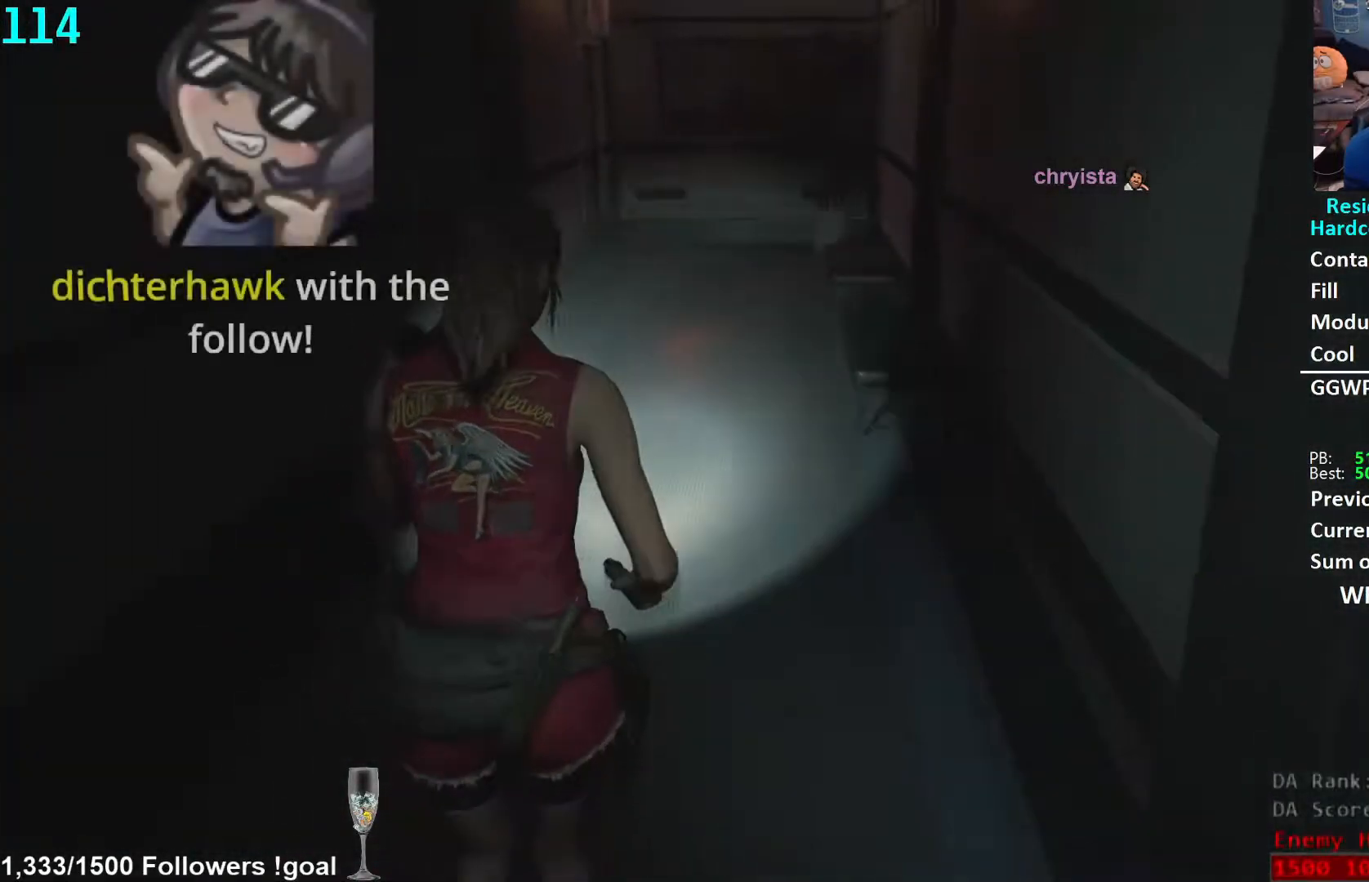
{"buttons": [], "left_stick": "up", "right_stick": "center", "events": []}
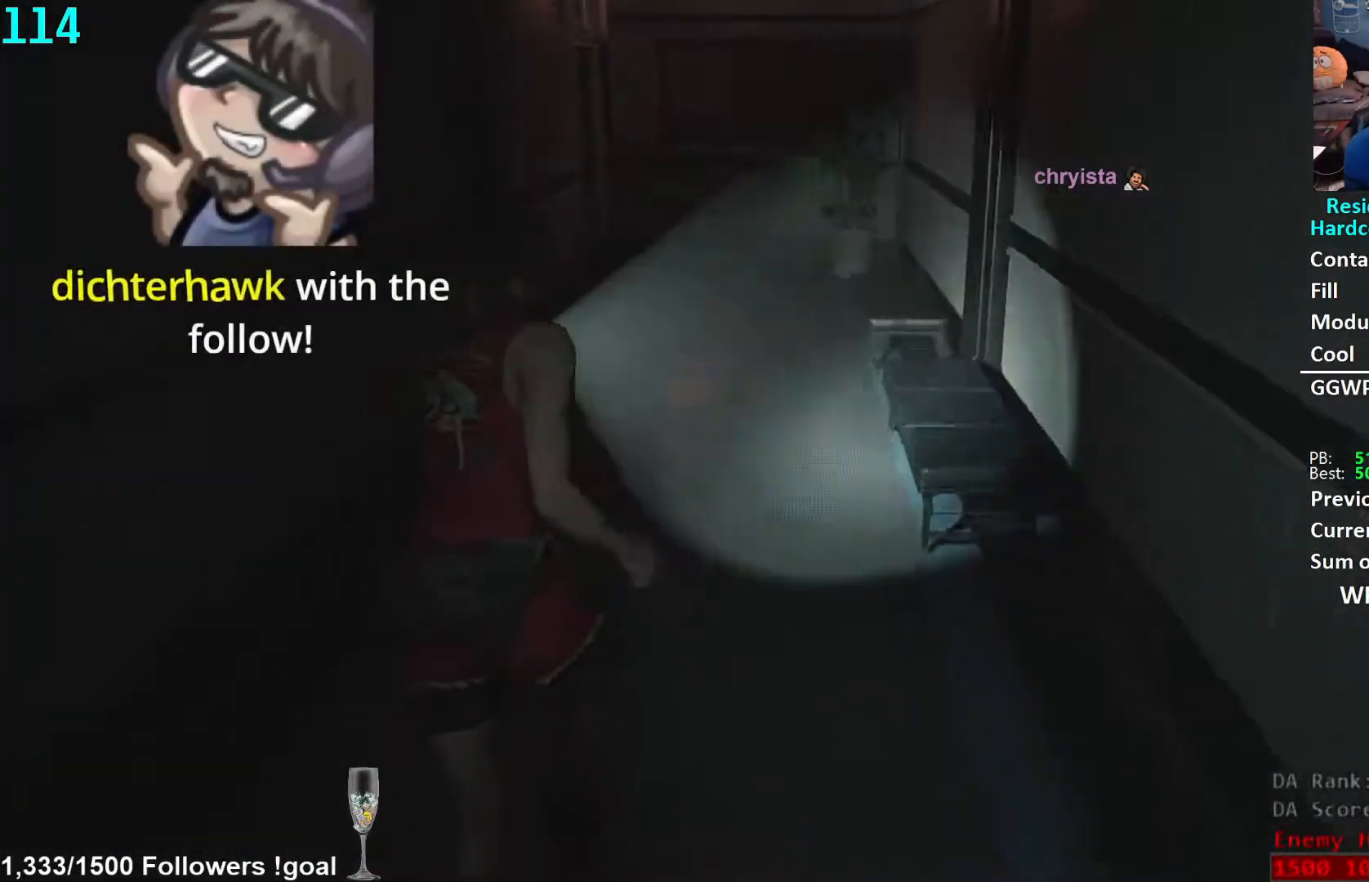
{"buttons": [], "left_stick": "up", "right_stick": "down-right", "events": [[100, "right_stick", "down-right"]]}
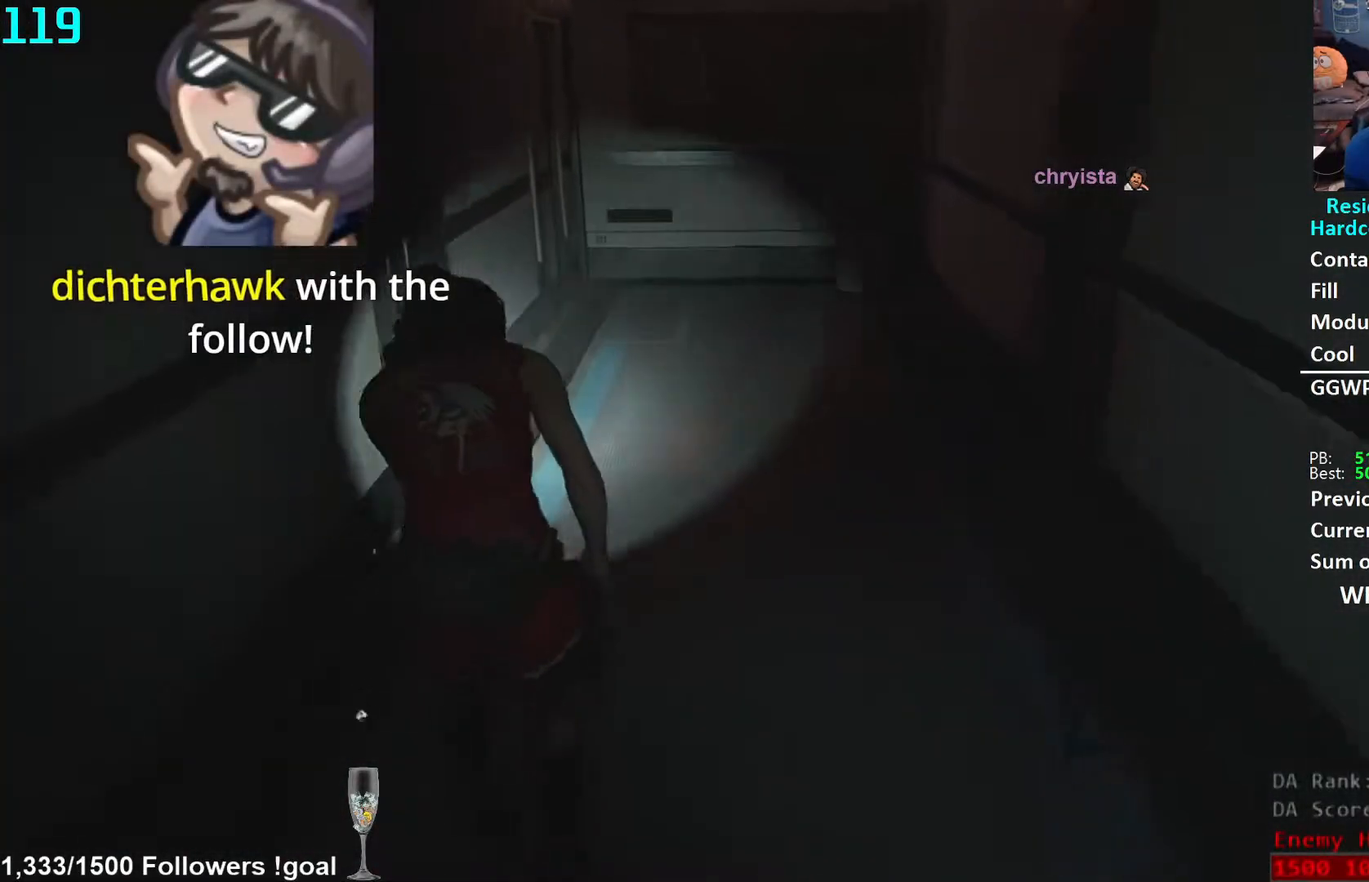
{"buttons": [], "left_stick": "up", "right_stick": "center", "events": [[383, "right_stick", "center"]]}
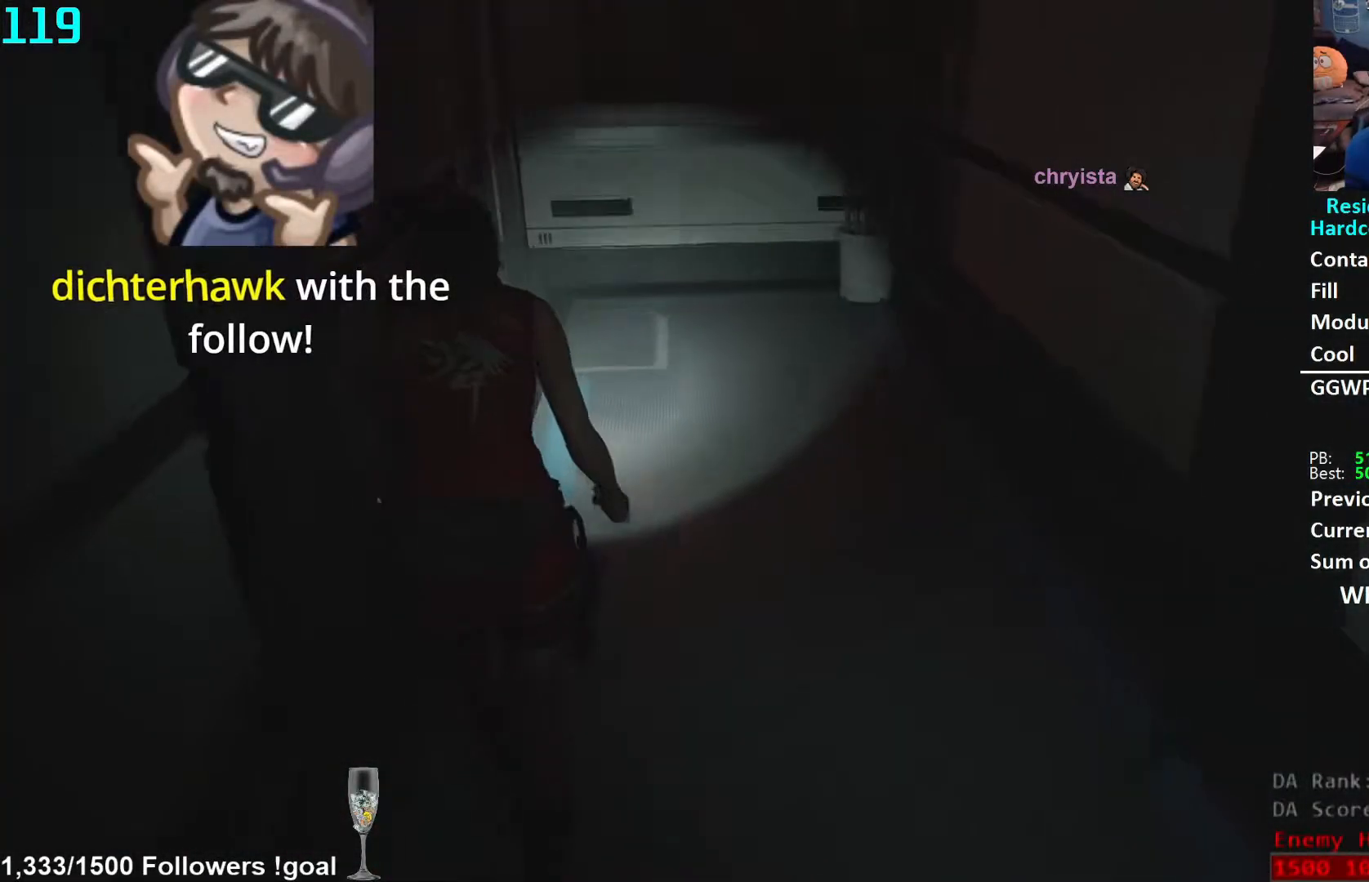
{"buttons": [], "left_stick": "up", "right_stick": "center", "events": [[167, "right_stick", "down"], [483, "right_stick", "center"]]}
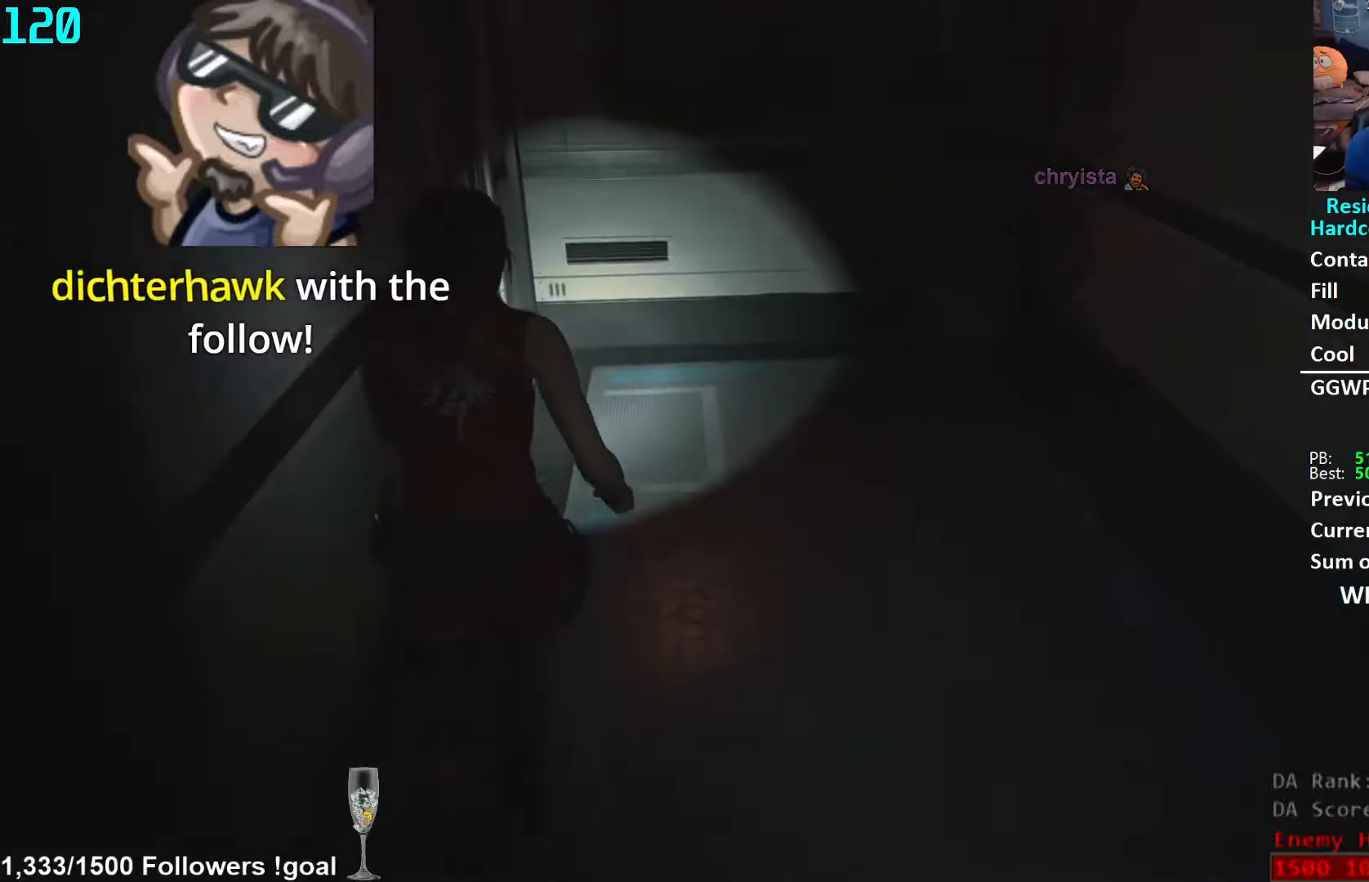
{"buttons": [], "left_stick": "up", "right_stick": "center", "events": [[133, "right_stick", "down"], [283, "right_stick", "center"]]}
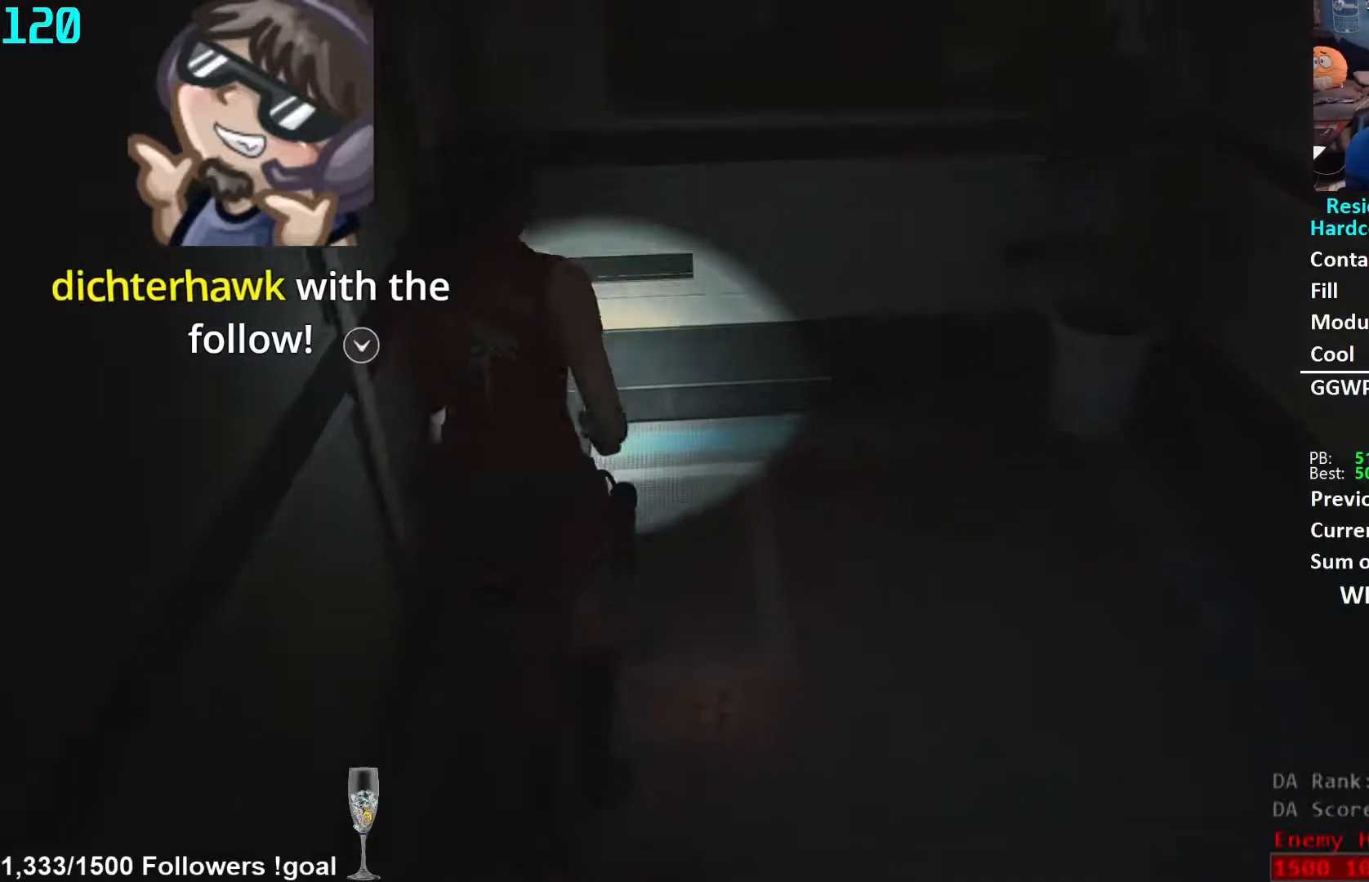
{"buttons": [], "left_stick": "up-left", "right_stick": "left", "events": [[117, "left_stick", "center"], [167, "right_stick", "left"], [217, "left_stick", "left"], [450, "left_stick", "up-left"]]}
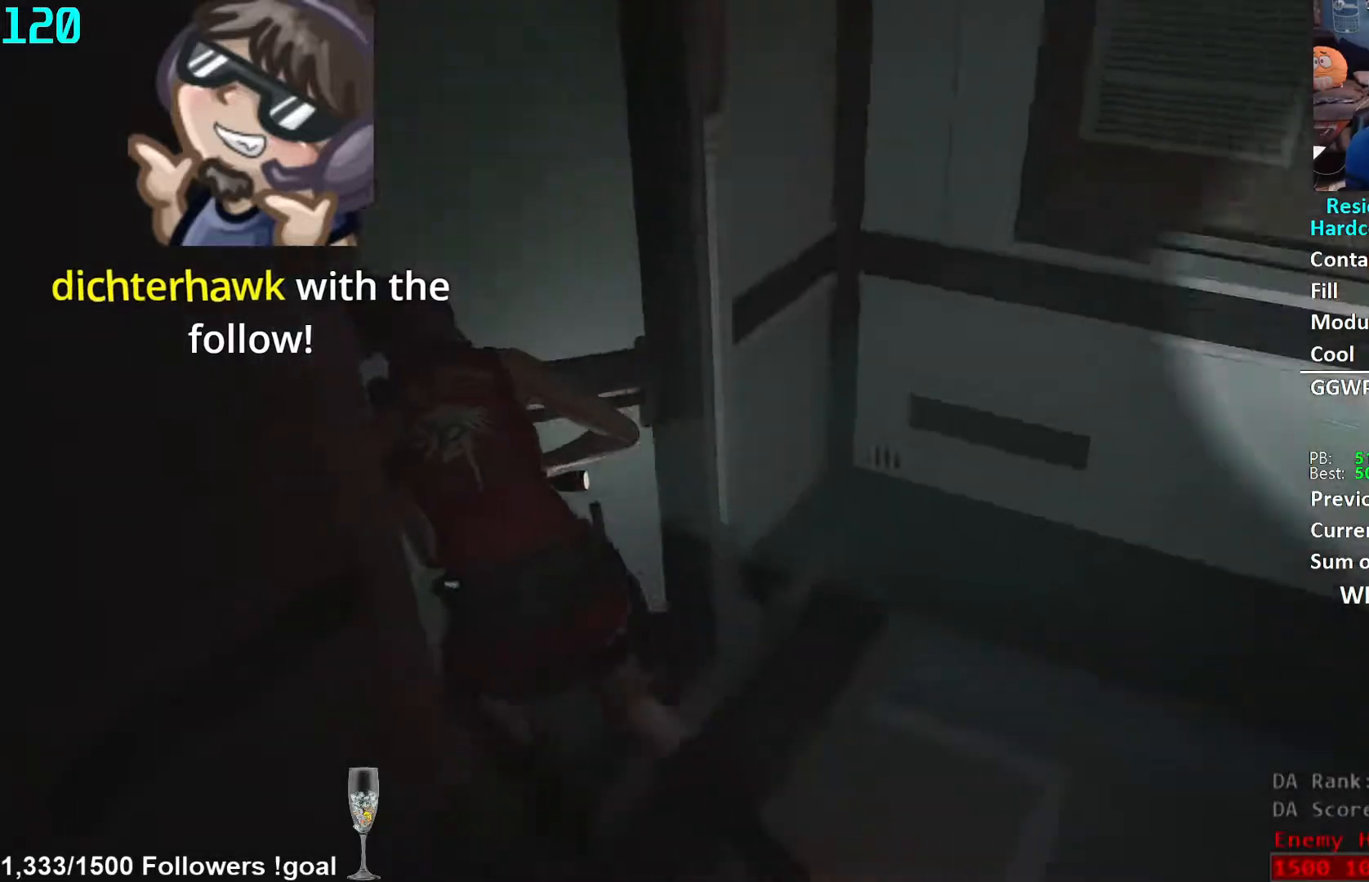
{"buttons": [], "left_stick": "up", "right_stick": "center", "events": [[117, "left_stick", "up"], [267, "right_stick", "center"], [383, "right_stick", "left"], [483, "right_stick", "center"]]}
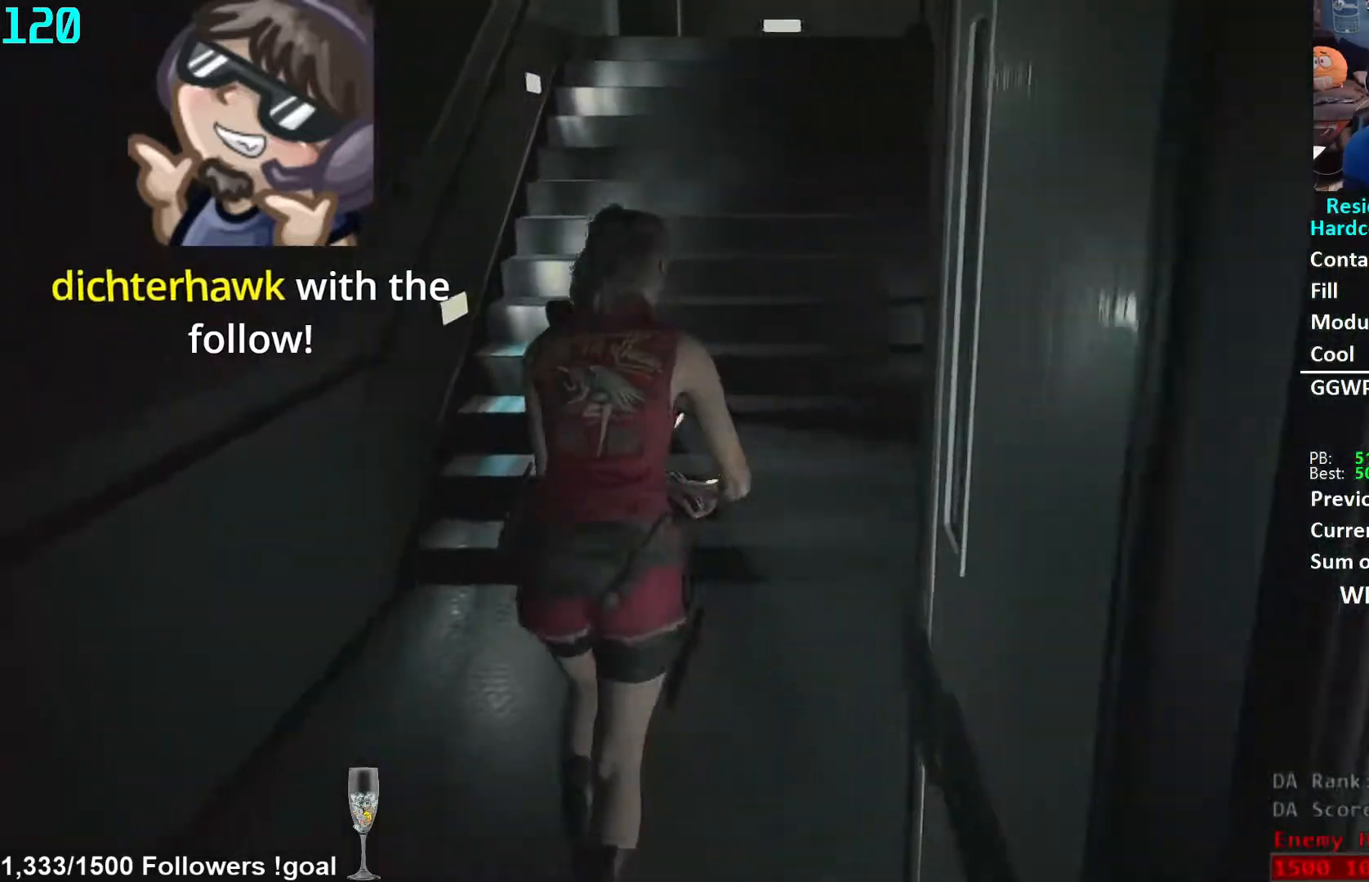
{"buttons": [], "left_stick": "up", "right_stick": "down-right", "events": [[133, "right_stick", "left"], [200, "right_stick", "center"], [450, "right_stick", "down-right"]]}
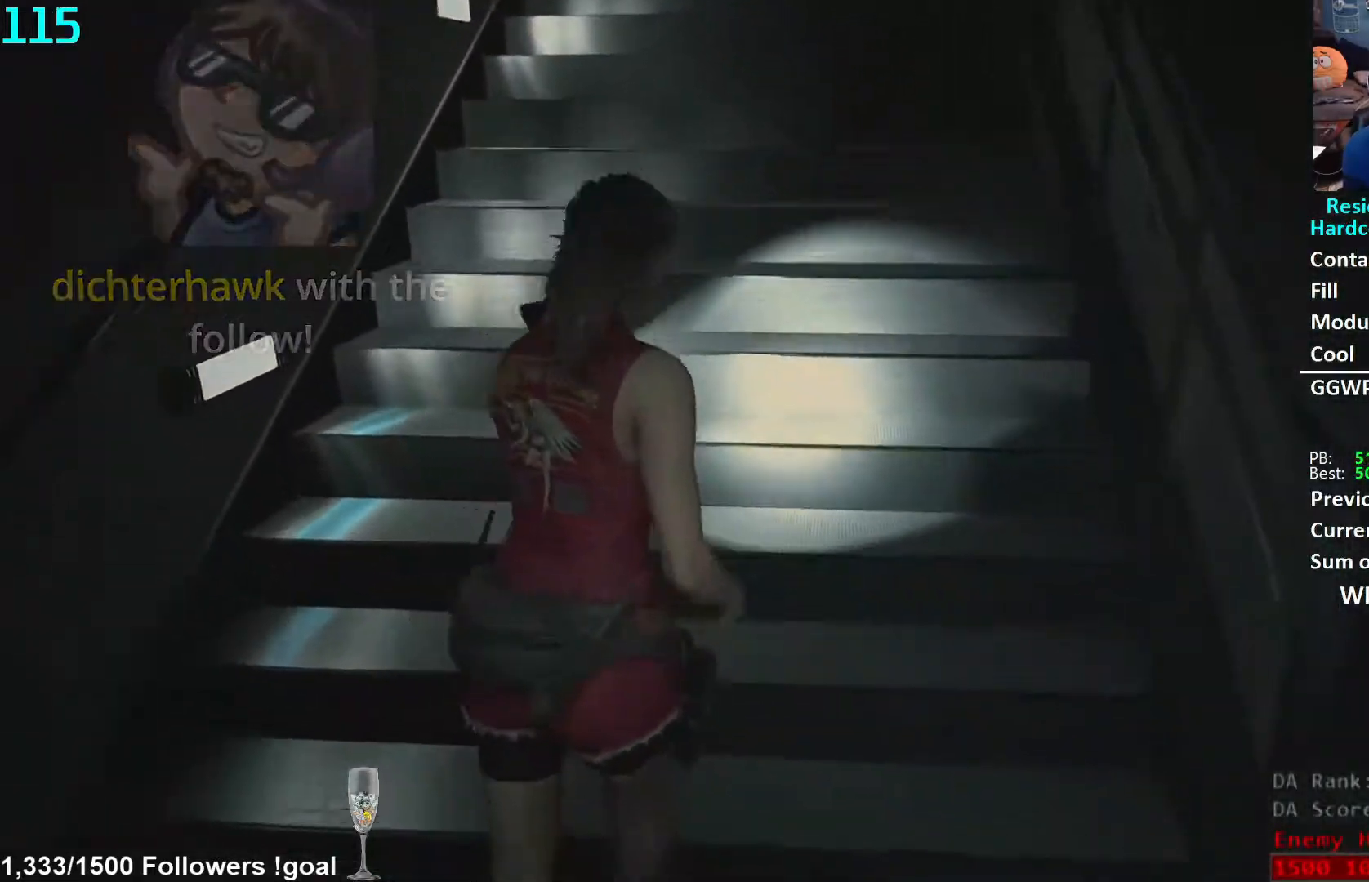
{"buttons": [], "left_stick": "up", "right_stick": "center", "events": [[33, "right_stick", "center"], [183, "L2", "down"], [233, "L2", "up"]]}
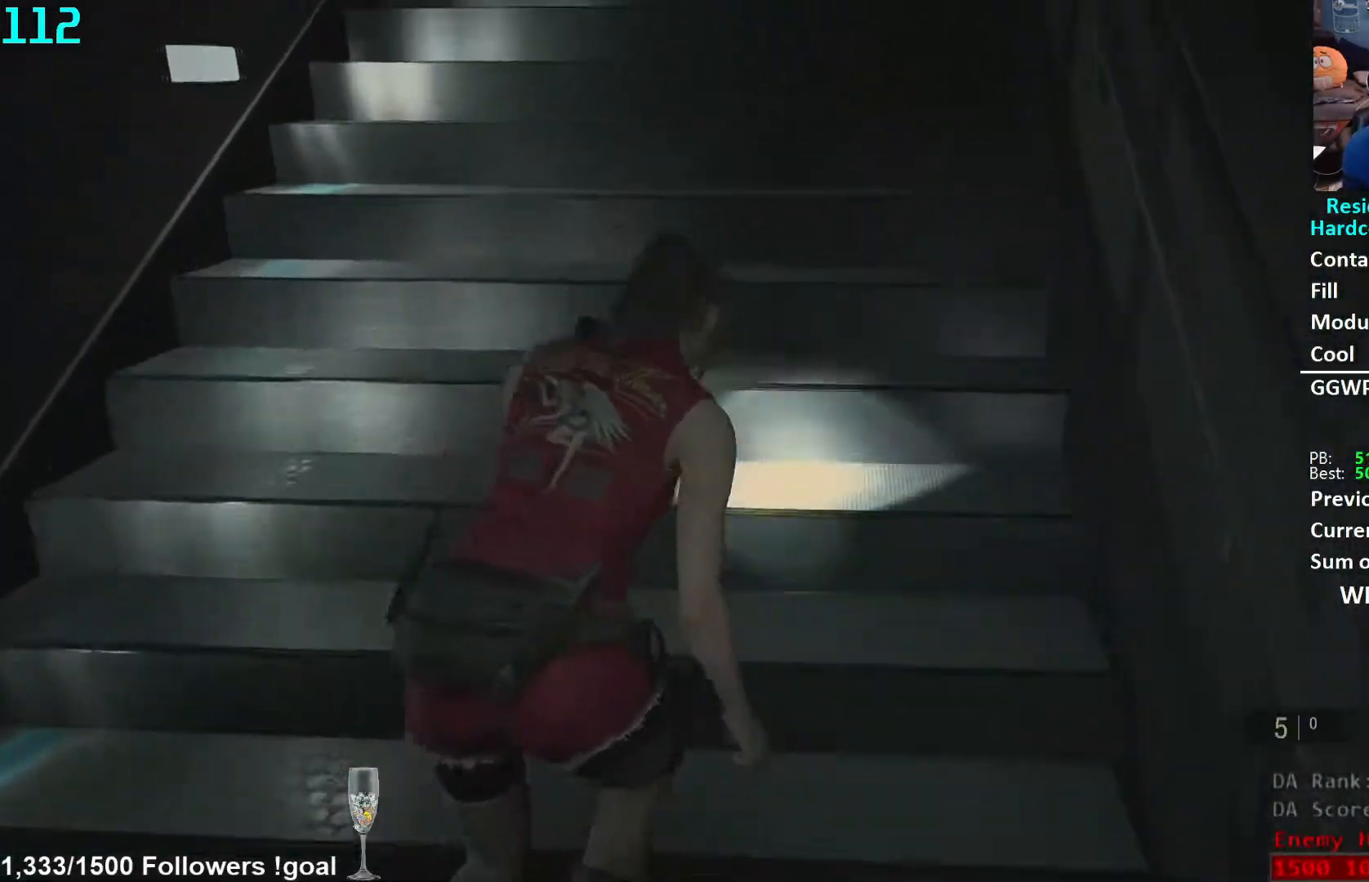
{"buttons": [], "left_stick": "up", "right_stick": "center", "events": [[183, "L2", "down"], [233, "L2", "up"]]}